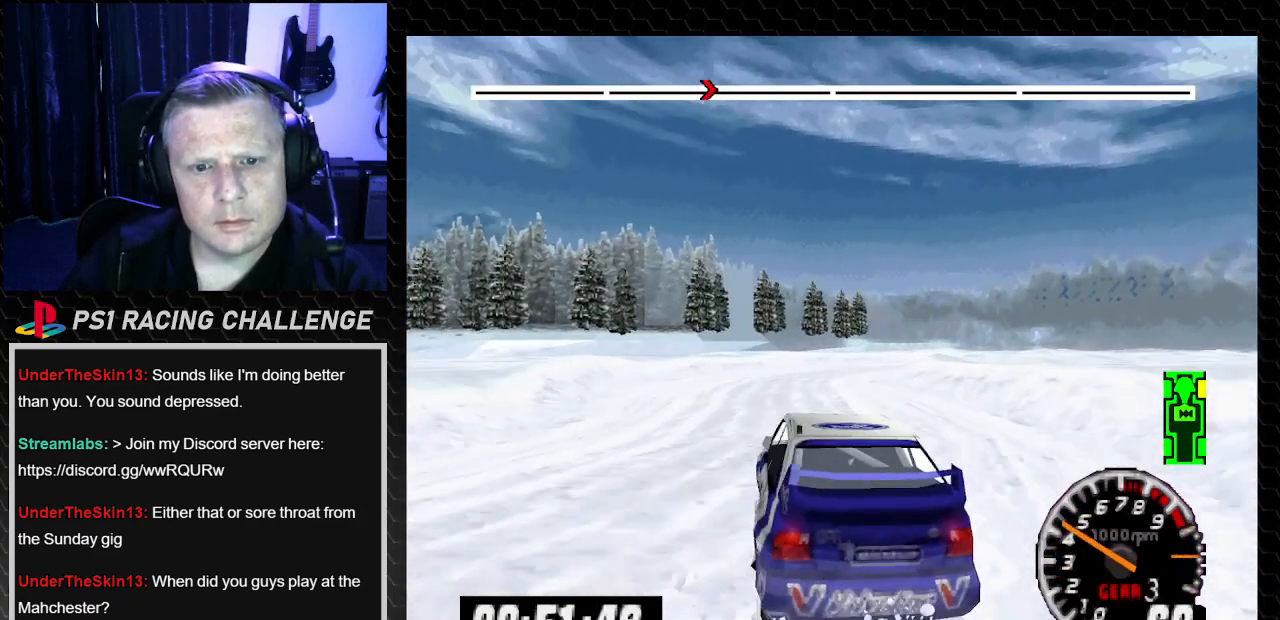
Gameplay with a controller (PlayStation layout); each line is a JSON object with the inputs held at the frame after it. "events" lists button and stick changes between this image and that frame as [ms after this image, input, new state], when the widget could be followed in between. Not read: L3 R3.
{"buttons": ["TRIANGLE"], "left_stick": "center", "right_stick": "up", "events": [[167, "DPAD_LEFT", "down"], [200, "left_stick", "left"], [367, "DPAD_LEFT", "up"], [367, "left_stick", "center"]]}
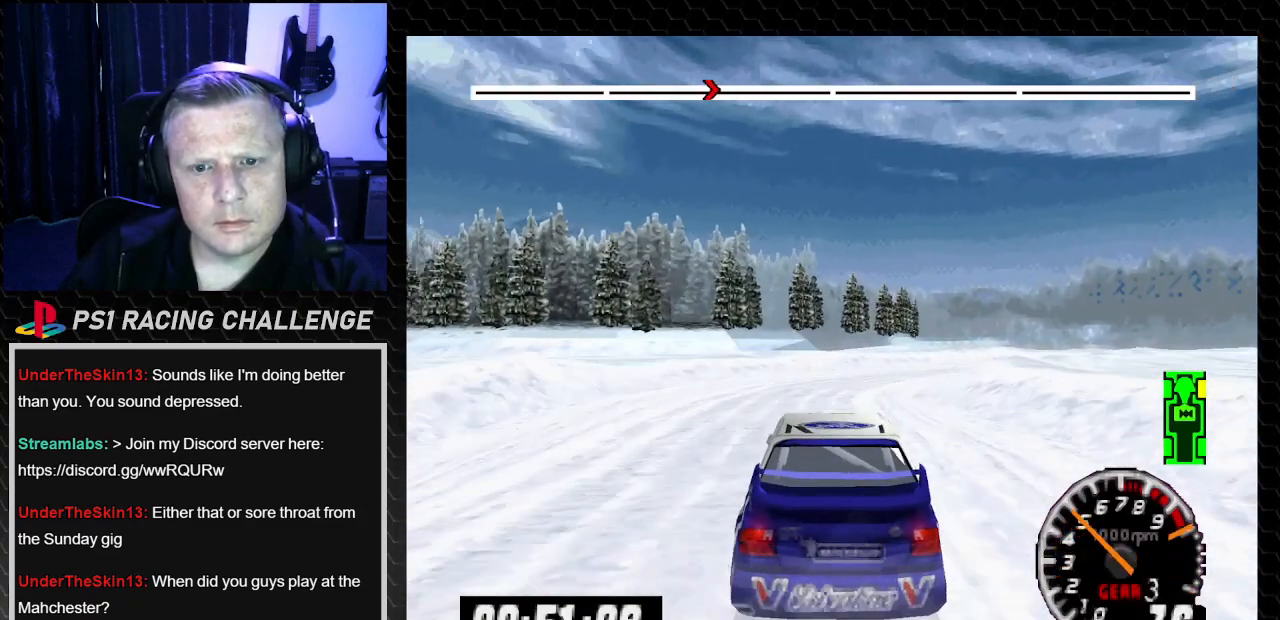
{"buttons": ["TRIANGLE", "DPAD_RIGHT"], "left_stick": "down-right", "right_stick": "up", "events": [[66, "DPAD_RIGHT", "down"], [66, "left_stick", "down-right"]]}
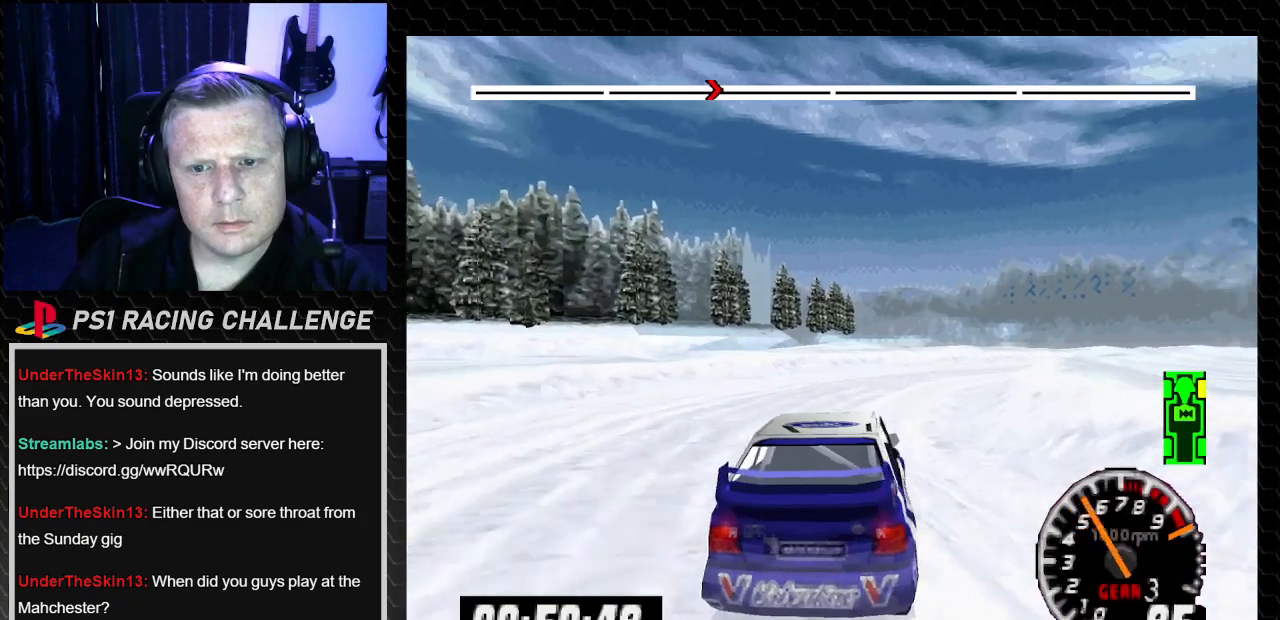
{"buttons": ["TRIANGLE"], "left_stick": "center", "right_stick": "up", "events": [[67, "DPAD_RIGHT", "up"], [67, "left_stick", "center"], [300, "DPAD_RIGHT", "down"], [334, "left_stick", "down-right"], [501, "DPAD_RIGHT", "up"], [501, "left_stick", "center"]]}
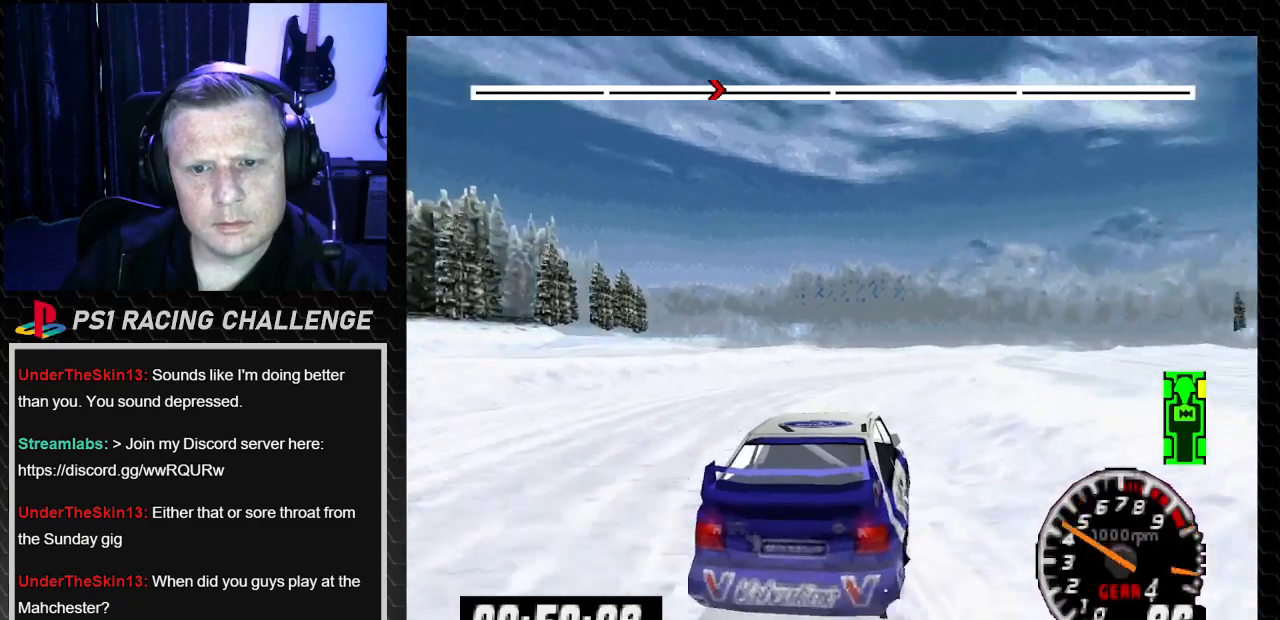
{"buttons": ["TRIANGLE", "DPAD_RIGHT"], "left_stick": "down-right", "right_stick": "up", "events": [[100, "DPAD_LEFT", "down"], [166, "DPAD_LEFT", "up"], [300, "DPAD_RIGHT", "down"], [300, "left_stick", "down-right"]]}
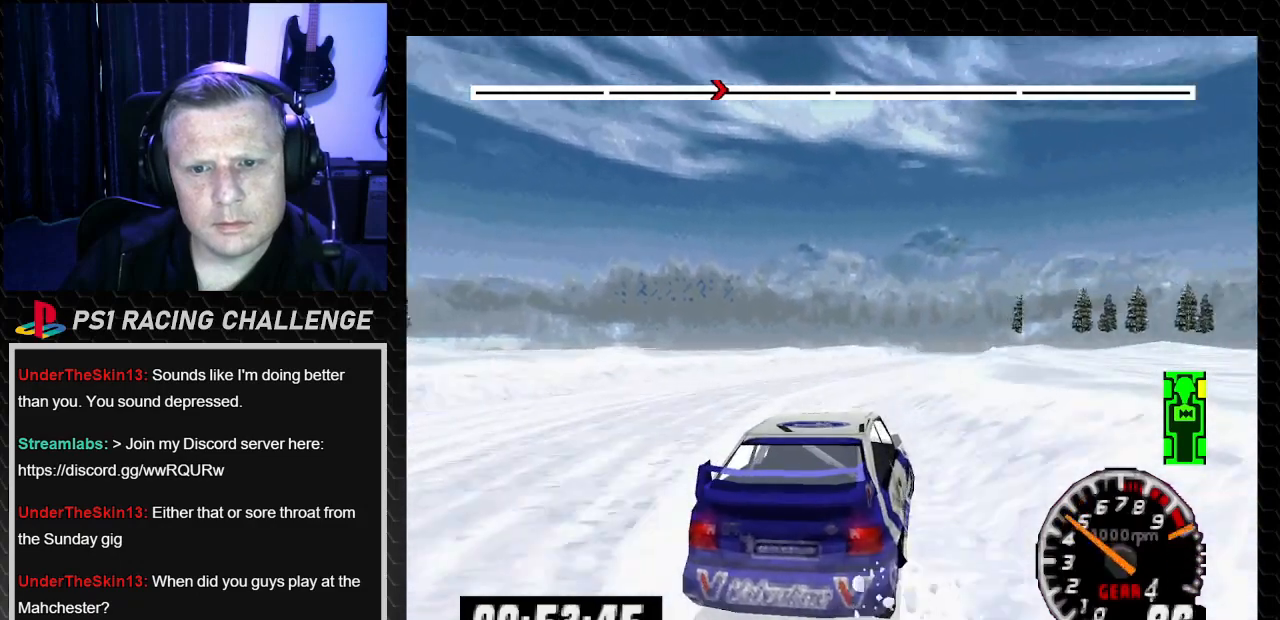
{"buttons": ["TRIANGLE", "DPAD_RIGHT"], "left_stick": "center", "right_stick": "up", "events": [[33, "DPAD_RIGHT", "up"], [33, "left_stick", "center"], [167, "DPAD_LEFT", "down"], [167, "left_stick", "left"], [401, "DPAD_LEFT", "up"], [401, "left_stick", "center"], [467, "DPAD_RIGHT", "down"]]}
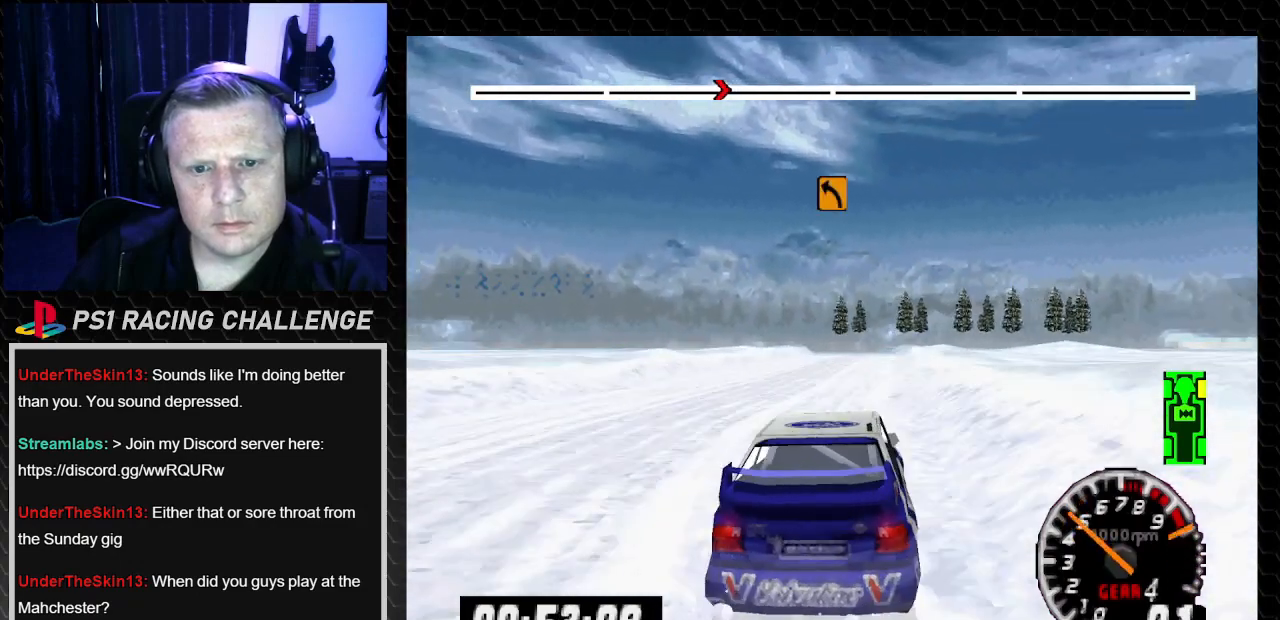
{"buttons": ["TRIANGLE"], "left_stick": "center", "right_stick": "up", "events": [[66, "DPAD_RIGHT", "up"], [300, "DPAD_RIGHT", "down"], [300, "left_stick", "right"], [433, "DPAD_RIGHT", "up"], [433, "left_stick", "center"]]}
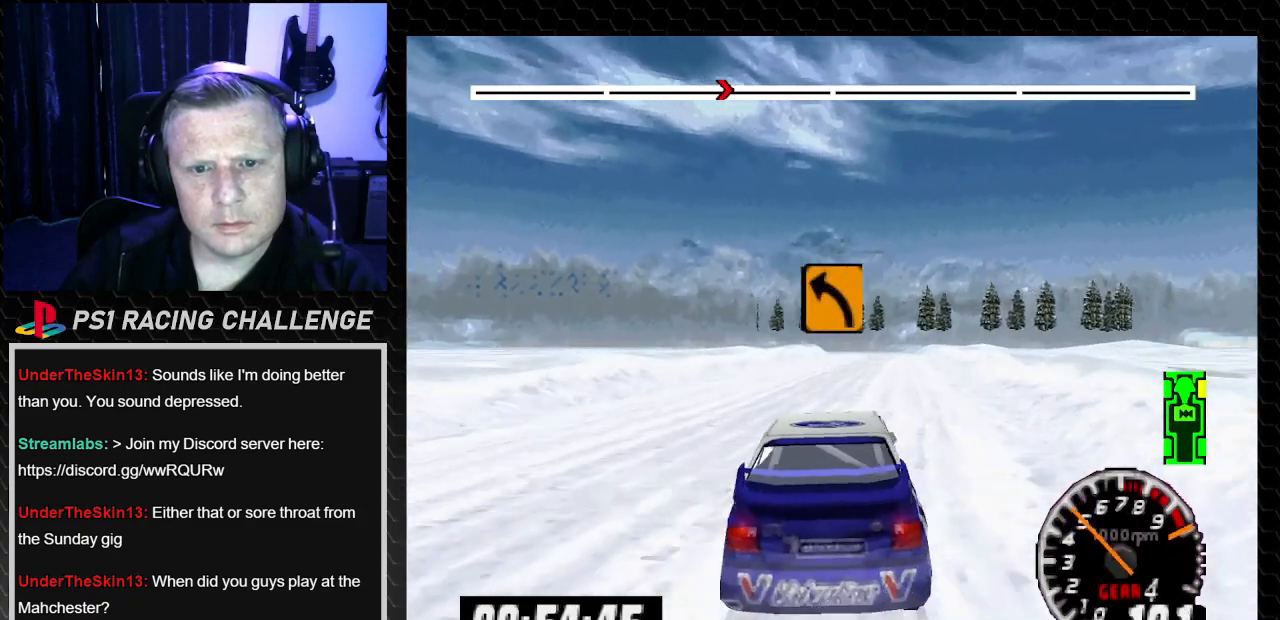
{"buttons": ["TRIANGLE", "DPAD_RIGHT"], "left_stick": "down-right", "right_stick": "up", "events": [[367, "DPAD_RIGHT", "down"], [401, "left_stick", "down-right"]]}
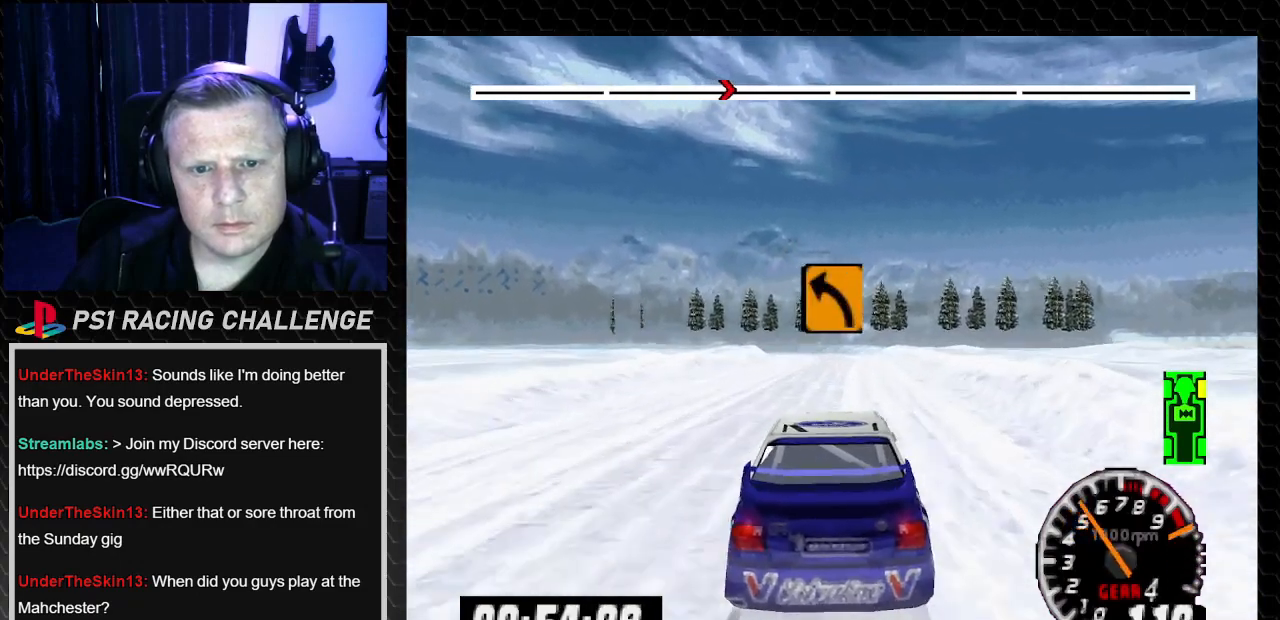
{"buttons": ["TRIANGLE"], "left_stick": "center", "right_stick": "up", "events": [[33, "DPAD_RIGHT", "up"], [33, "left_stick", "center"]]}
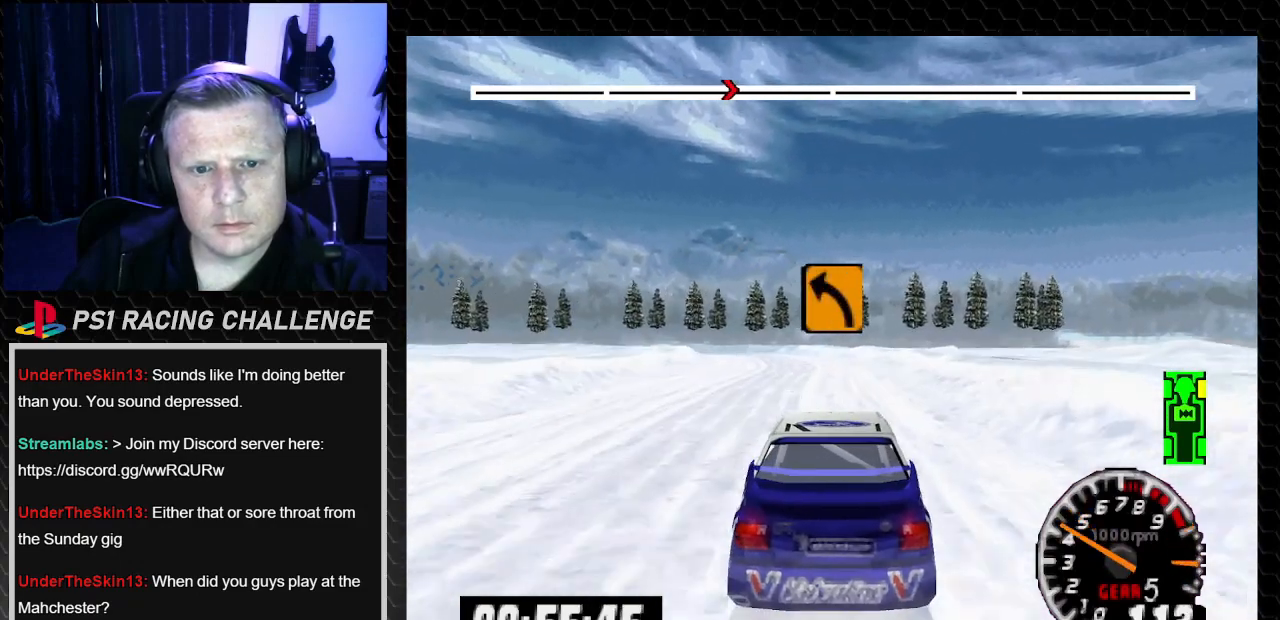
{"buttons": ["TRIANGLE"], "left_stick": "center", "right_stick": "up", "events": [[100, "DPAD_LEFT", "down"], [134, "left_stick", "left"], [267, "DPAD_LEFT", "up"], [267, "left_stick", "center"]]}
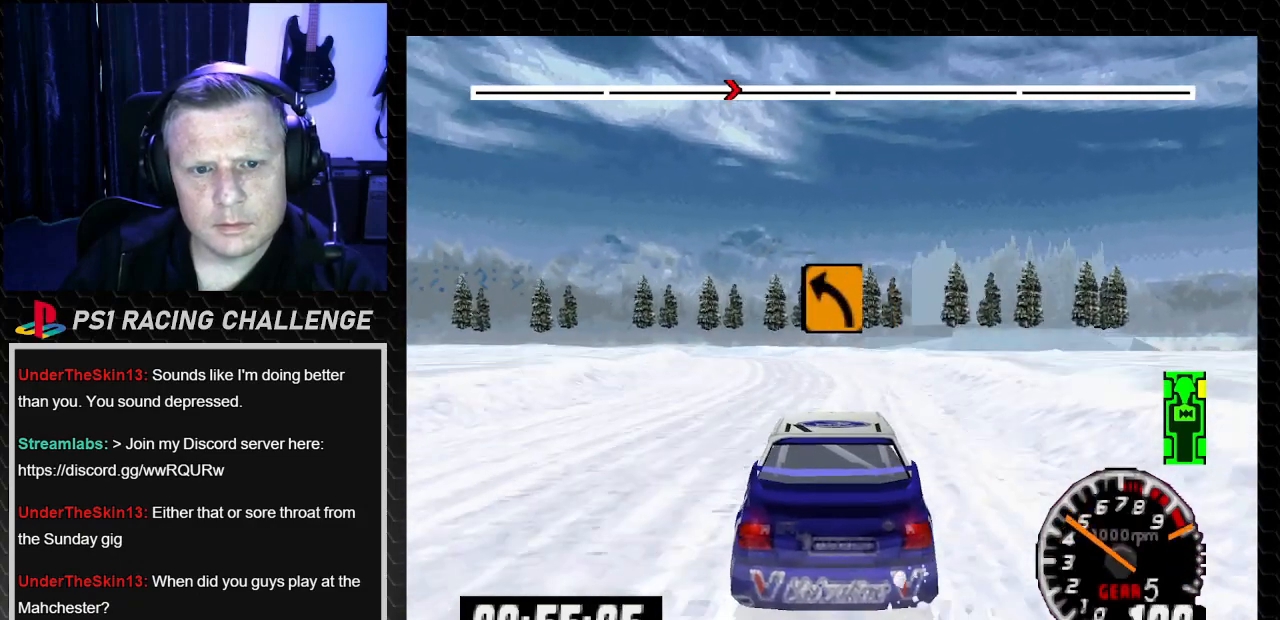
{"buttons": ["DPAD_LEFT"], "left_stick": "center", "right_stick": "center", "events": [[467, "DPAD_LEFT", "down"], [467, "TRIANGLE", "up"], [467, "right_stick", "center"]]}
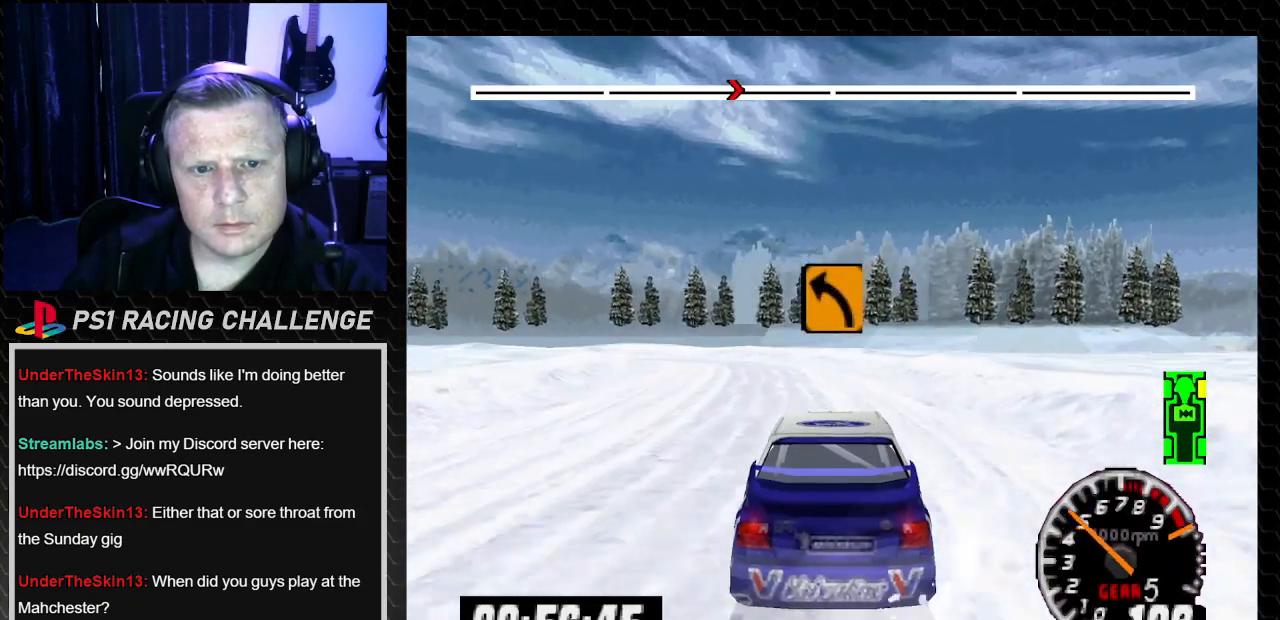
{"buttons": [], "left_stick": "center", "right_stick": "center", "events": [[34, "left_stick", "left"], [300, "DPAD_LEFT", "up"], [300, "left_stick", "center"]]}
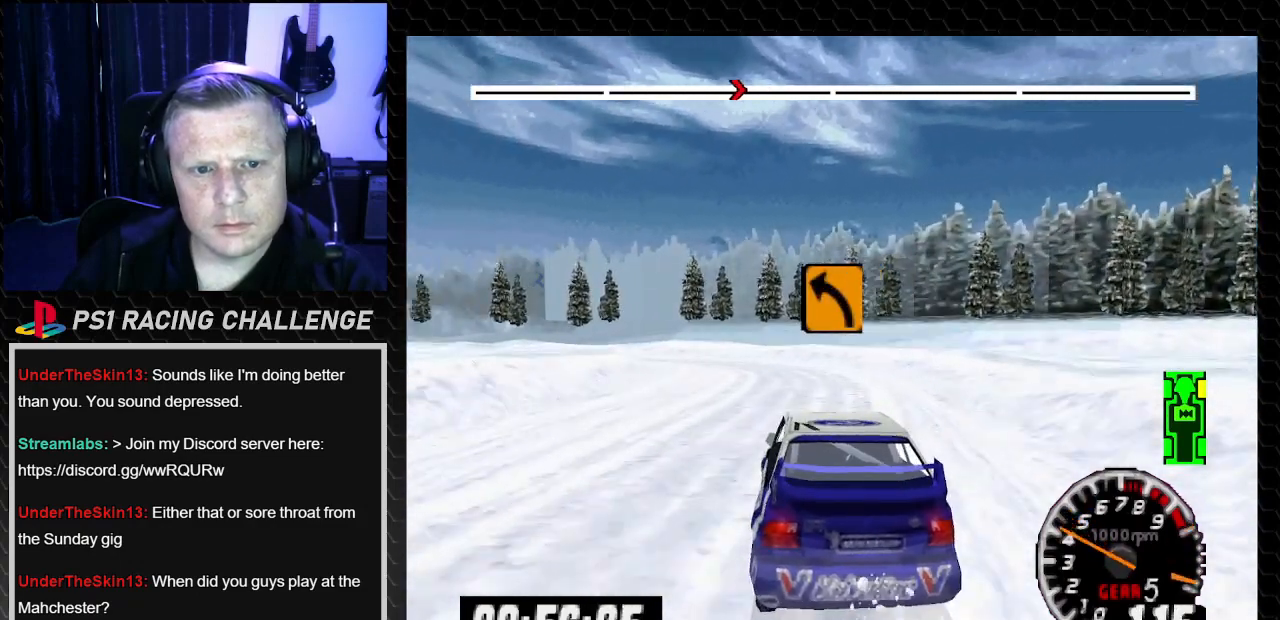
{"buttons": ["DPAD_LEFT"], "left_stick": "left", "right_stick": "center"}
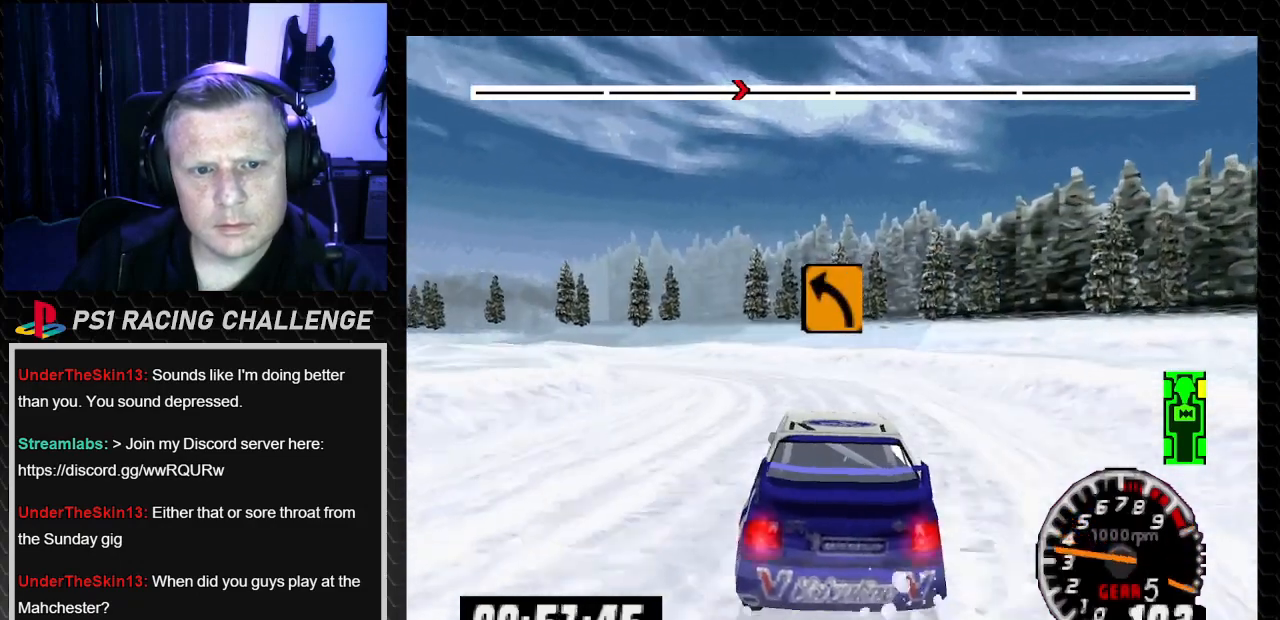
{"buttons": ["DPAD_LEFT"], "left_stick": "left", "right_stick": "center", "events": []}
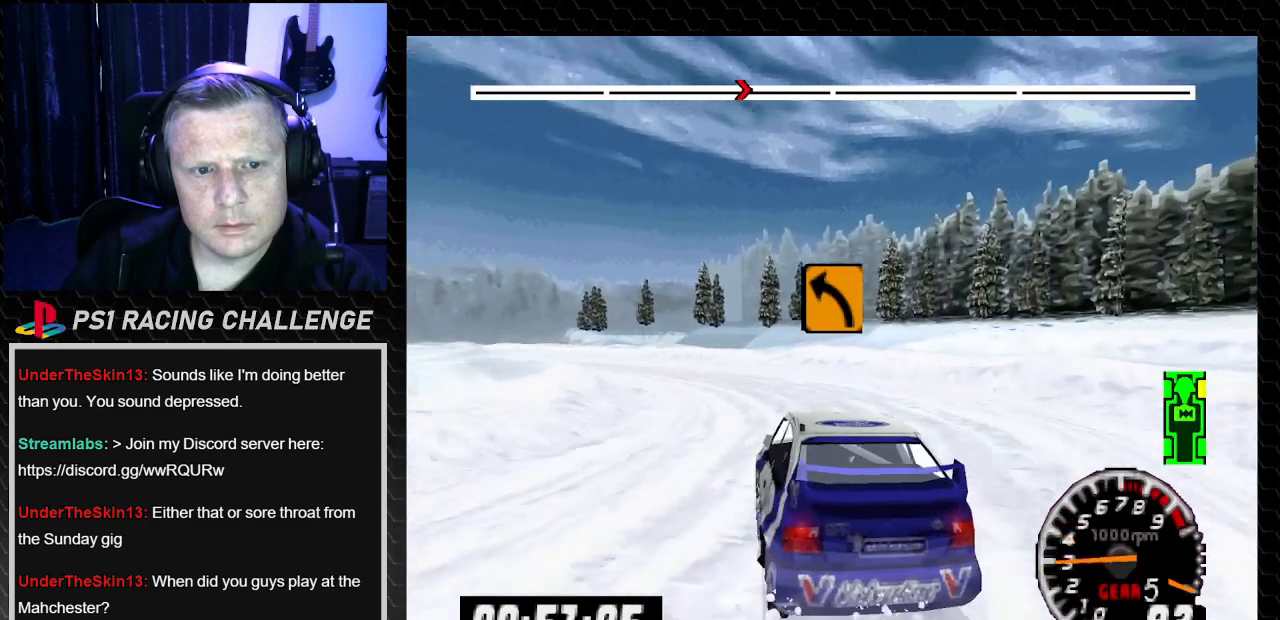
{"buttons": ["TRIANGLE"], "left_stick": "center", "right_stick": "up", "events": [[166, "DPAD_LEFT", "up"], [166, "left_stick", "center"], [200, "TRIANGLE", "down"], [200, "right_stick", "up"]]}
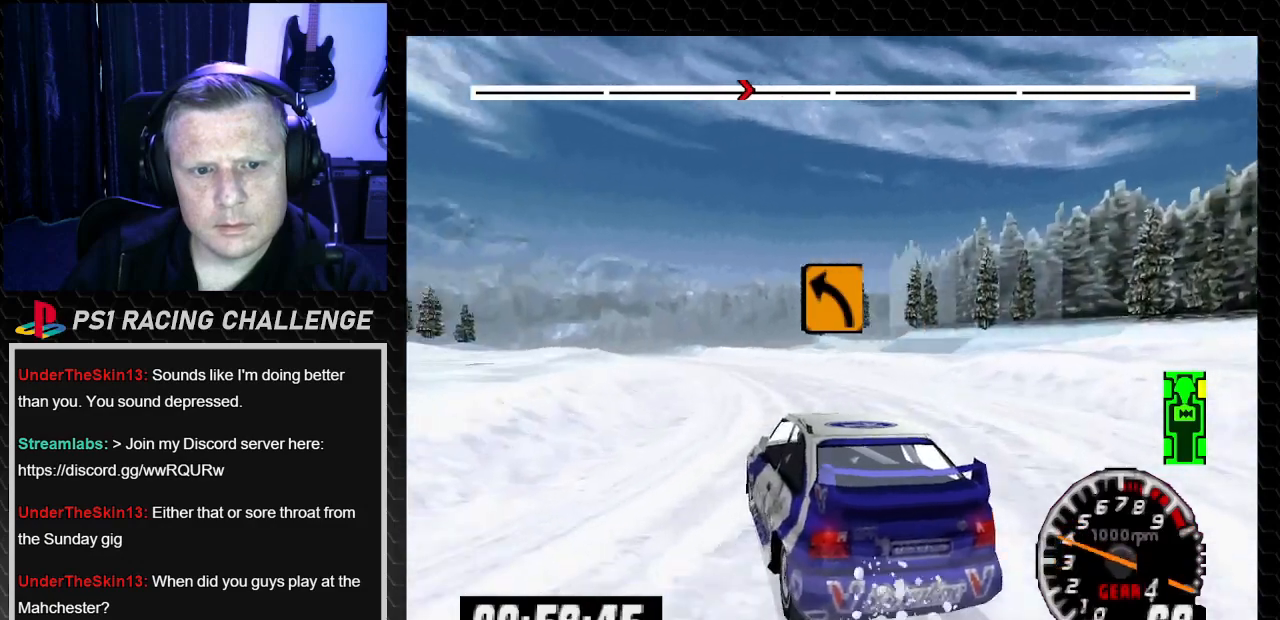
{"buttons": ["TRIANGLE"], "left_stick": "center", "right_stick": "up", "events": [[100, "DPAD_RIGHT", "down"], [134, "left_stick", "right"], [334, "left_stick", "center"], [367, "DPAD_RIGHT", "up"]]}
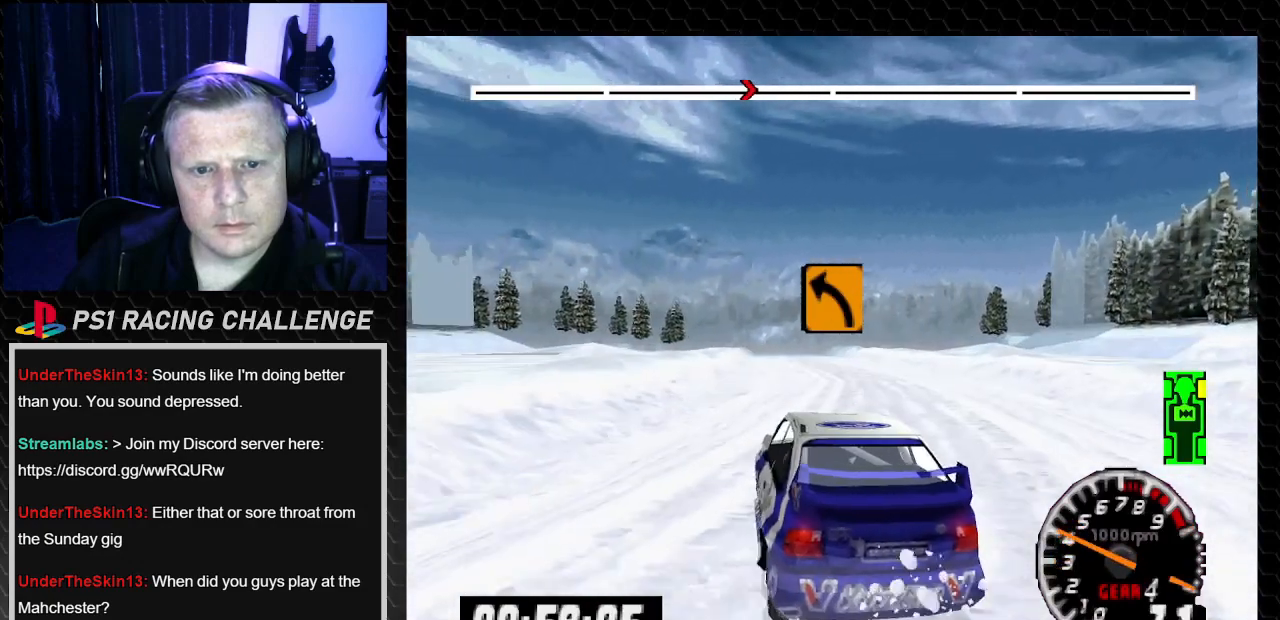
{"buttons": ["TRIANGLE", "DPAD_RIGHT"], "left_stick": "down-right", "right_stick": "up", "events": [[467, "DPAD_RIGHT", "down"], [467, "left_stick", "down-right"]]}
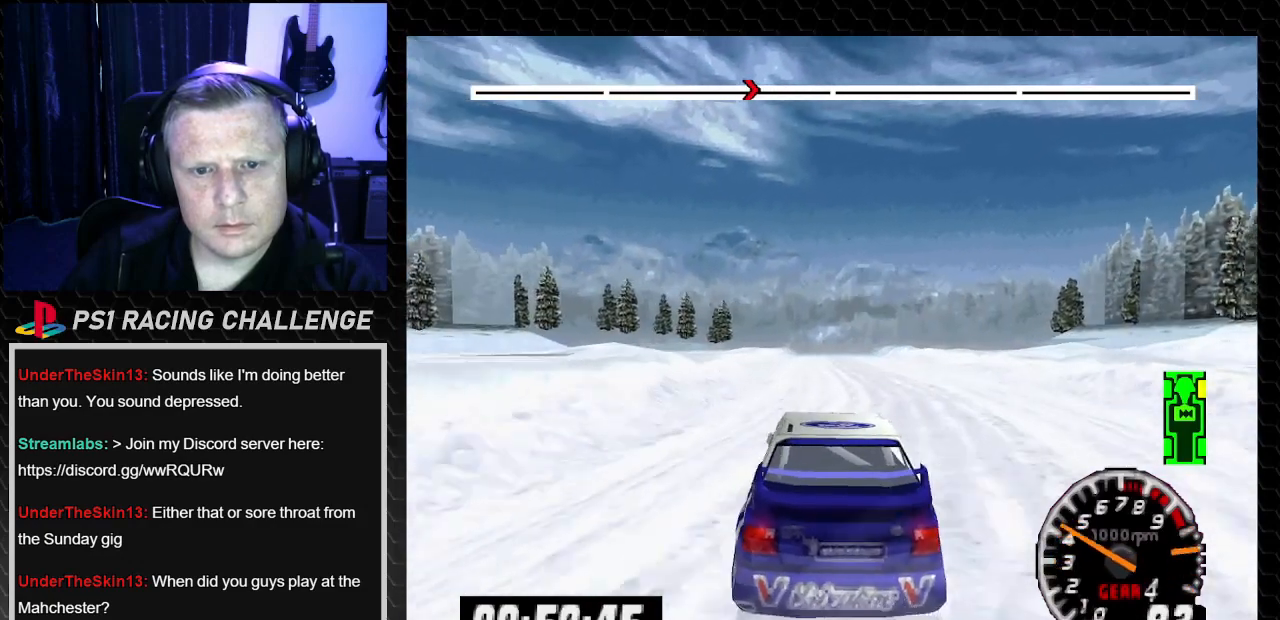
{"buttons": ["TRIANGLE", "DPAD_LEFT"], "left_stick": "left", "right_stick": "up", "events": [[100, "DPAD_RIGHT", "up"], [100, "left_stick", "center"], [467, "DPAD_LEFT", "down"], [467, "left_stick", "left"]]}
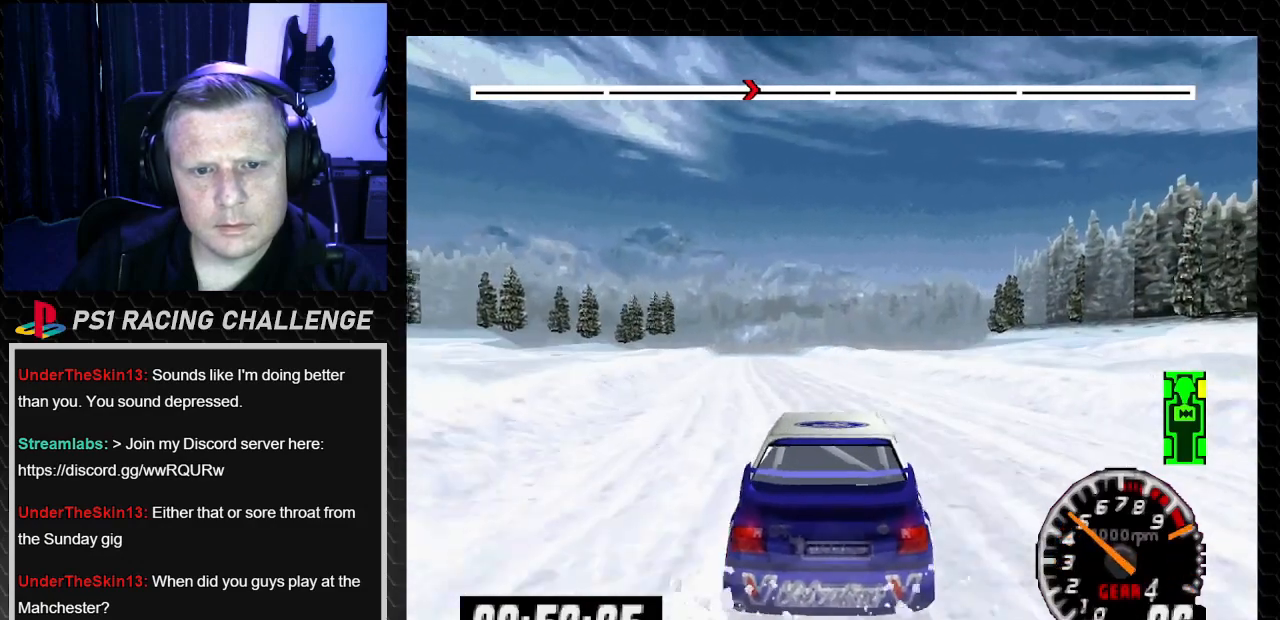
{"buttons": ["TRIANGLE"], "left_stick": "center", "right_stick": "up", "events": [[100, "DPAD_LEFT", "up"], [100, "left_stick", "center"]]}
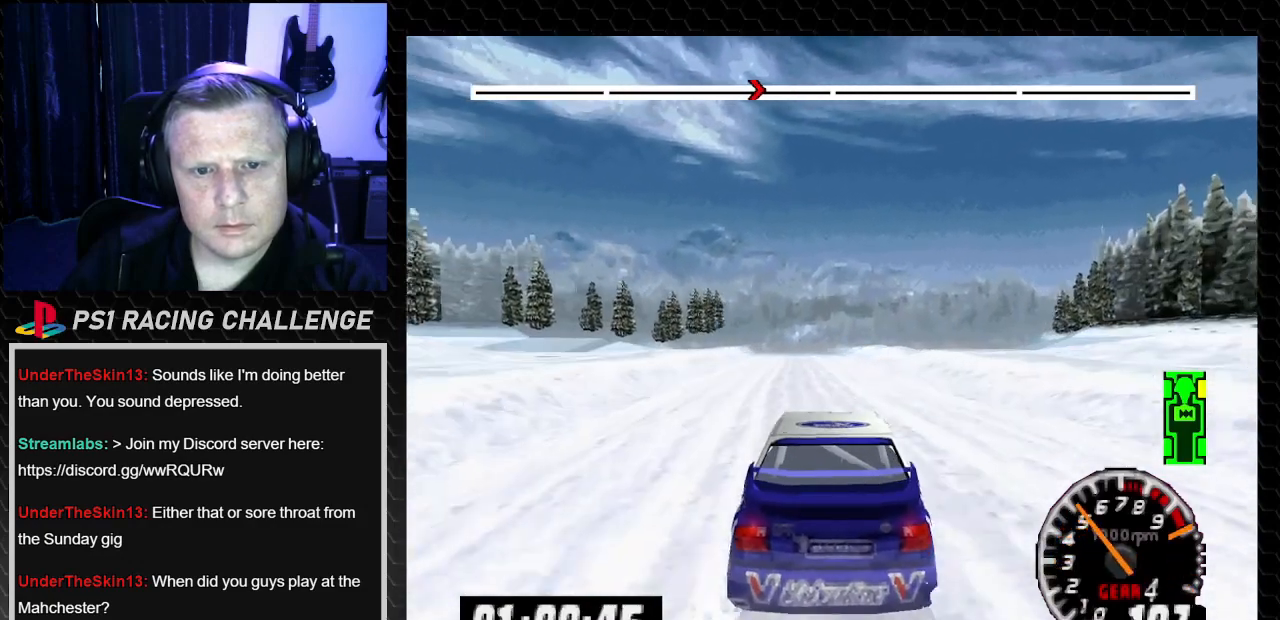
{"buttons": ["TRIANGLE"], "left_stick": "center", "right_stick": "up", "events": [[200, "DPAD_LEFT", "down"], [234, "left_stick", "left"], [300, "DPAD_LEFT", "up"], [300, "left_stick", "center"]]}
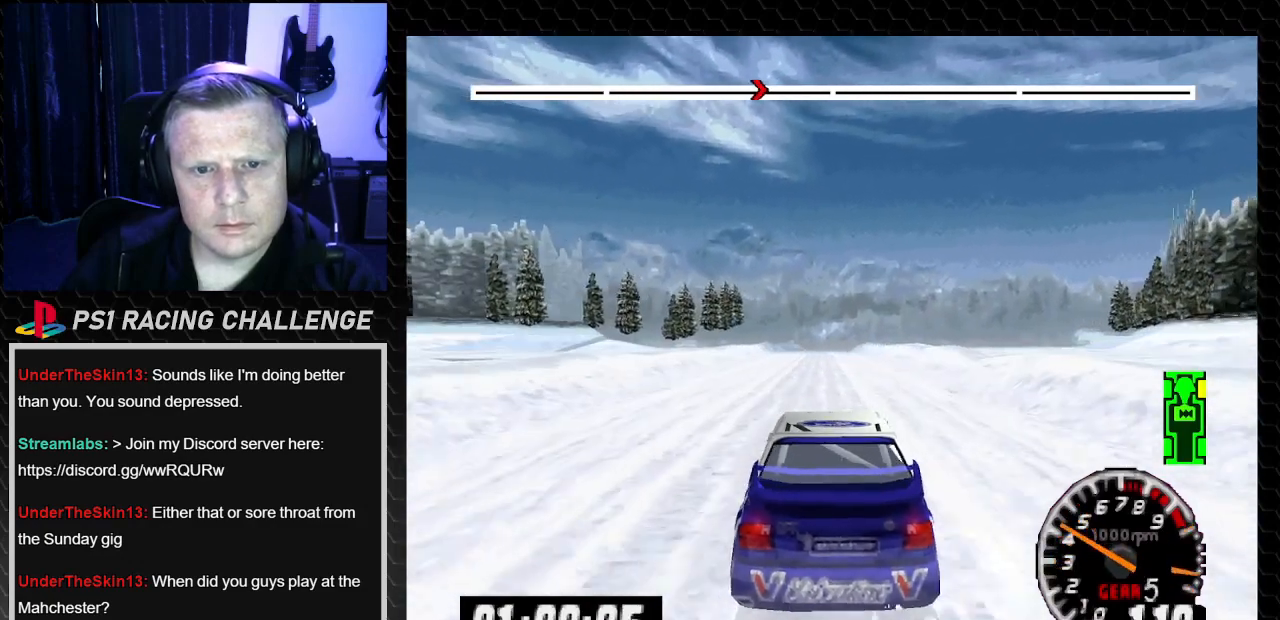
{"buttons": ["TRIANGLE"], "left_stick": "center", "right_stick": "up", "events": []}
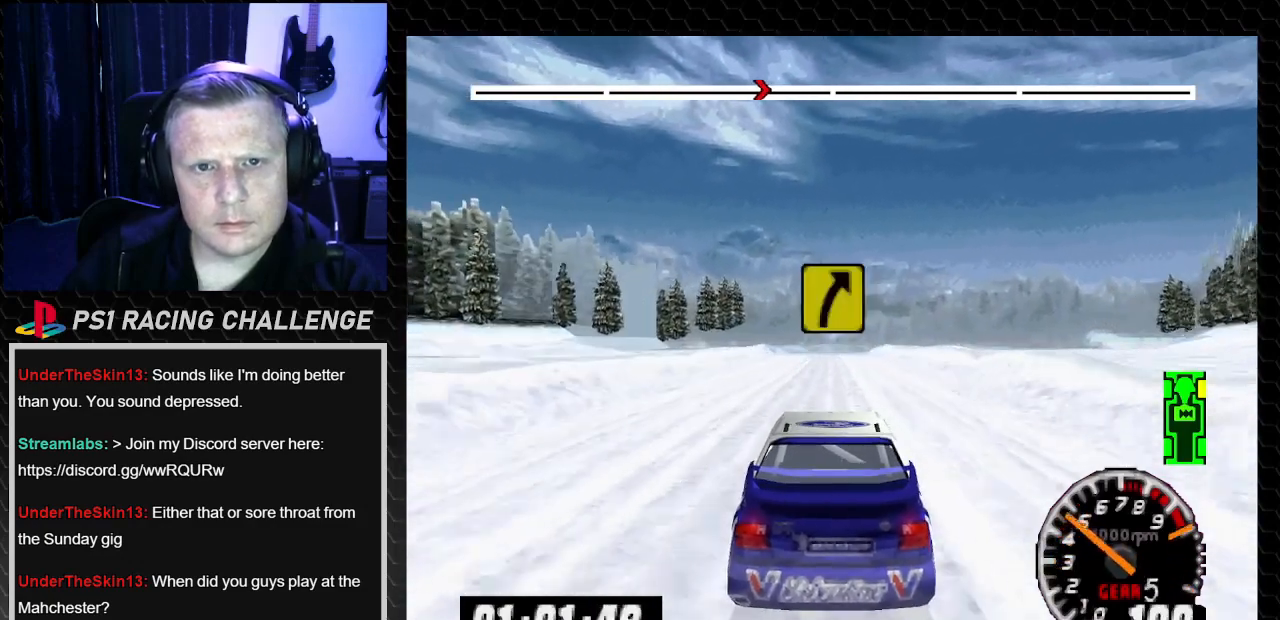
{"buttons": ["TRIANGLE", "DPAD_LEFT"], "left_stick": "left", "right_stick": "up", "events": [[434, "DPAD_LEFT", "down"], [434, "left_stick", "left"]]}
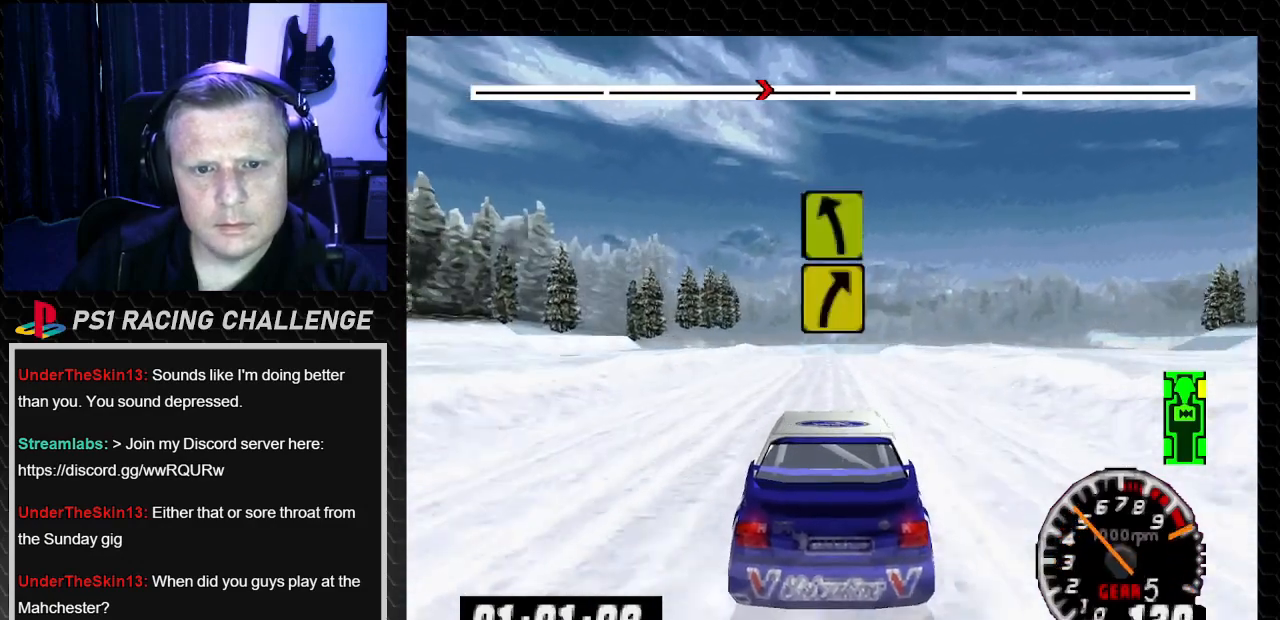
{"buttons": ["TRIANGLE"], "left_stick": "center", "right_stick": "up", "events": [[100, "DPAD_LEFT", "up"], [100, "left_stick", "center"]]}
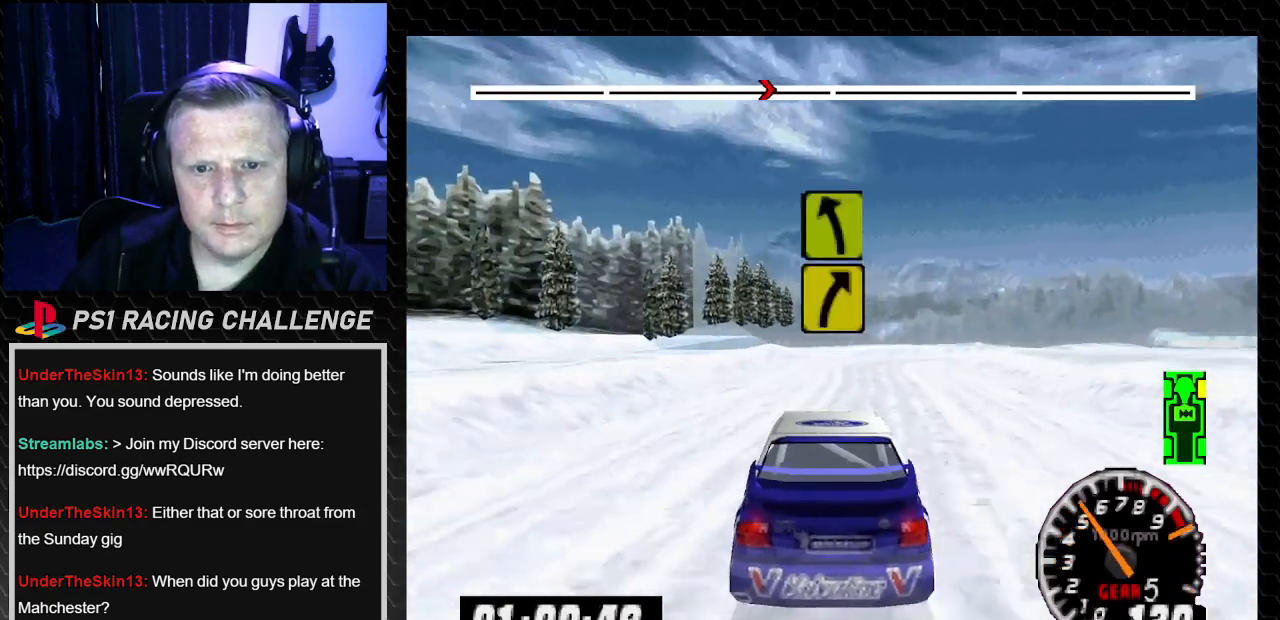
{"buttons": ["DPAD_RIGHT"], "left_stick": "right", "right_stick": "down", "events": [[100, "DPAD_RIGHT", "down"], [134, "left_stick", "right"], [300, "DPAD_RIGHT", "up"], [300, "left_stick", "center"], [367, "TRIANGLE", "up"], [434, "CROSS", "down"], [434, "DPAD_RIGHT", "down"], [434, "left_stick", "right"], [434, "right_stick", "down"], [501, "CROSS", "up"]]}
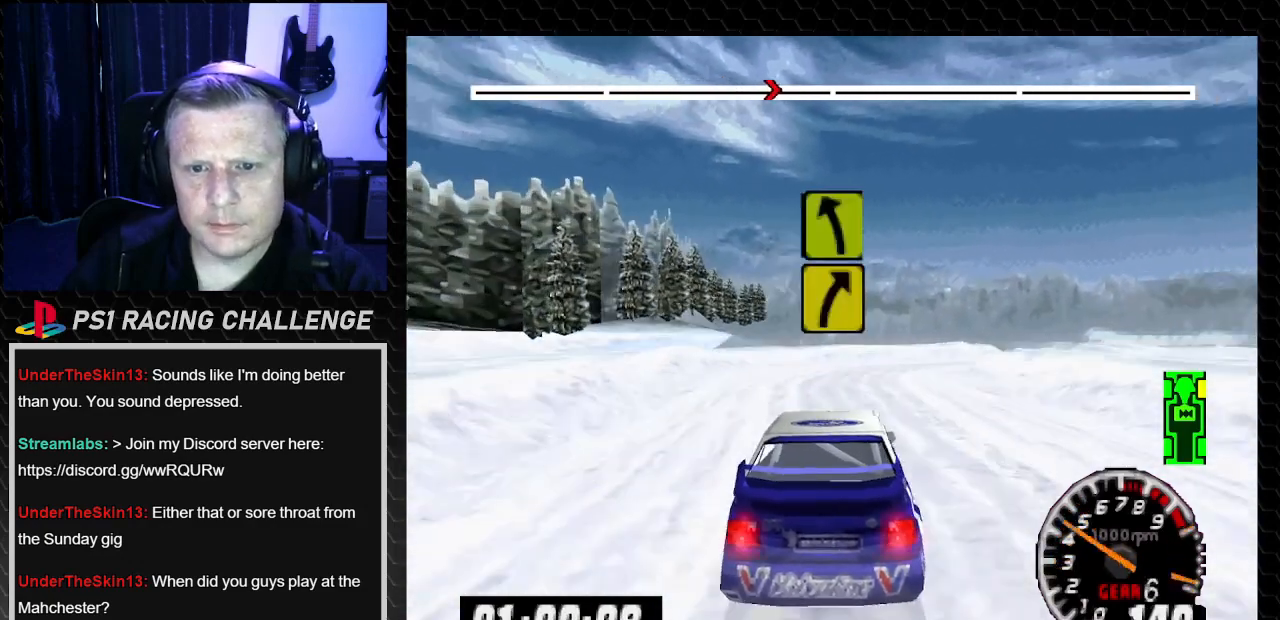
{"buttons": ["DPAD_RIGHT"], "left_stick": "down-right", "right_stick": "center", "events": [[33, "right_stick", "center"], [133, "DPAD_RIGHT", "up"], [133, "left_stick", "center"], [200, "DPAD_RIGHT", "down"], [200, "left_stick", "down-right"]]}
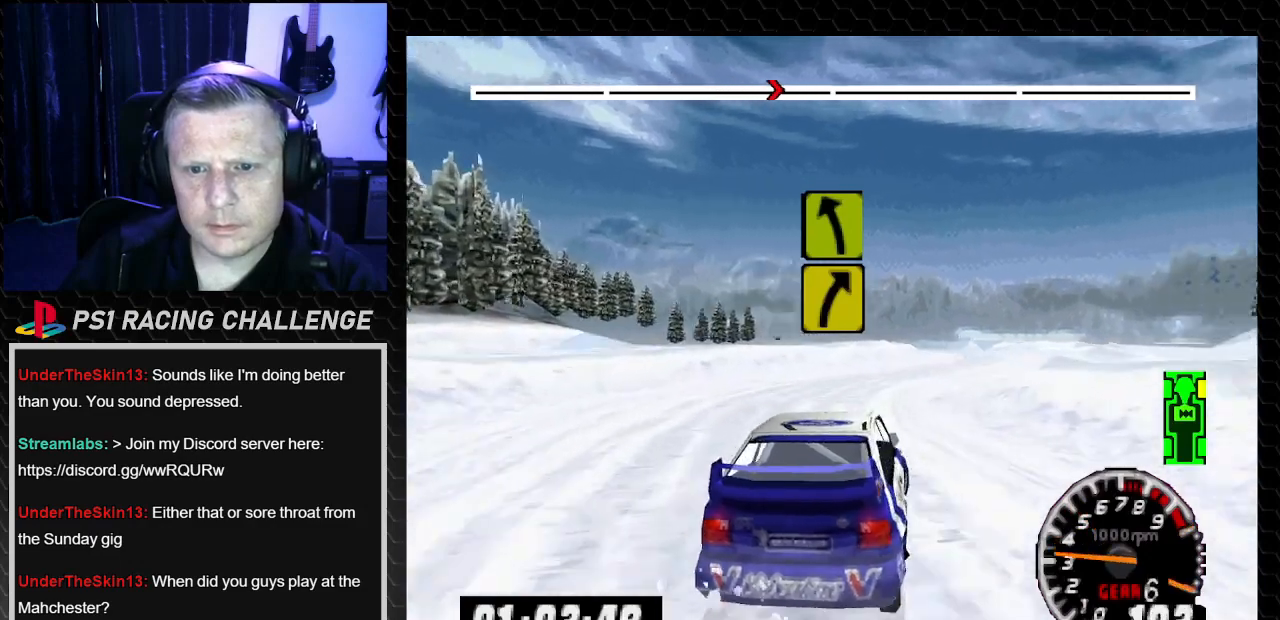
{"buttons": ["DPAD_RIGHT"], "left_stick": "right", "right_stick": "center", "events": [[100, "DPAD_RIGHT", "up"], [134, "DPAD_LEFT", "down"], [134, "TRIANGLE", "down"], [134, "left_stick", "left"], [134, "right_stick", "up"], [267, "DPAD_LEFT", "up"], [267, "TRIANGLE", "up"], [267, "left_stick", "center"], [267, "right_stick", "center"], [367, "TRIANGLE", "down"], [367, "right_stick", "up"], [467, "DPAD_RIGHT", "down"], [501, "TRIANGLE", "up"], [501, "left_stick", "right"], [501, "right_stick", "center"]]}
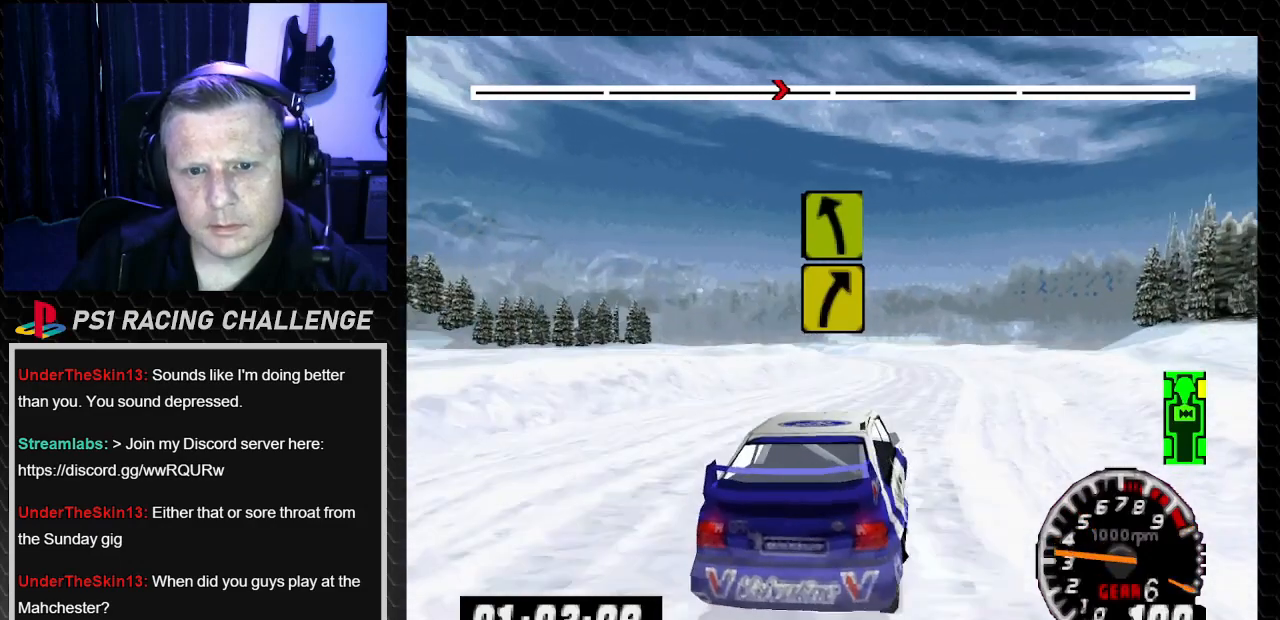
{"buttons": ["TRIANGLE"], "left_stick": "center", "right_stick": "up", "events": [[133, "TRIANGLE", "down"], [133, "right_stick", "up"], [267, "TRIANGLE", "up"], [300, "right_stick", "center"], [367, "DPAD_RIGHT", "up"], [367, "left_stick", "center"], [400, "TRIANGLE", "down"], [400, "right_stick", "up"]]}
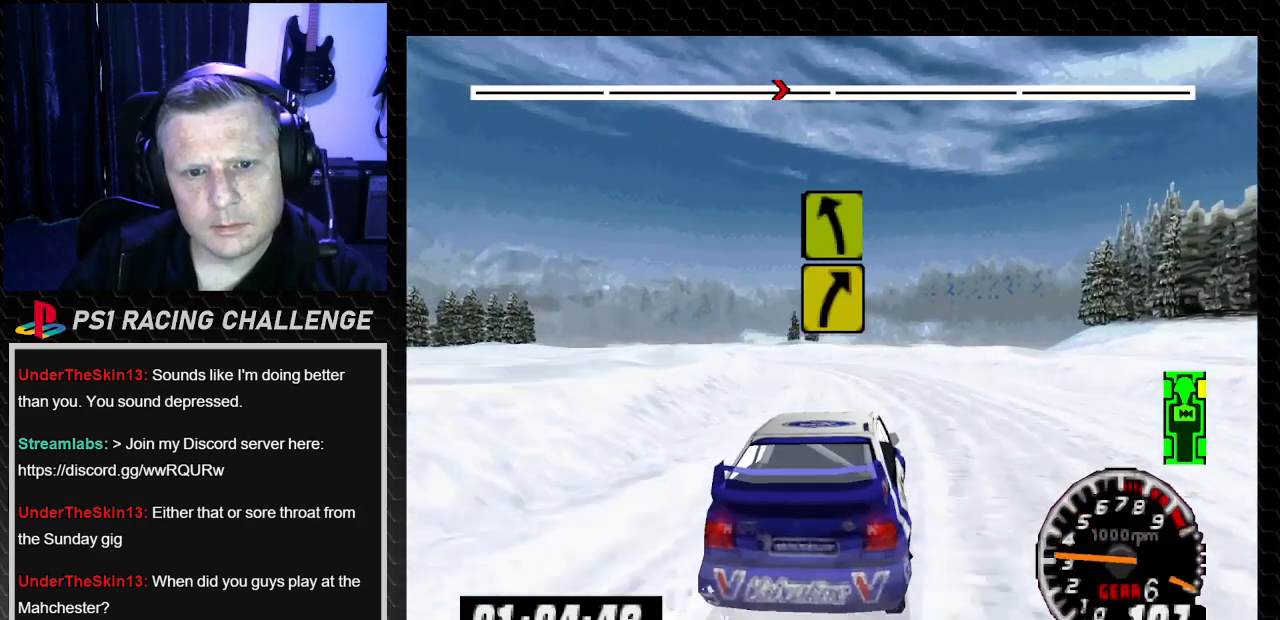
{"buttons": ["TRIANGLE", "DPAD_LEFT"], "left_stick": "left", "right_stick": "up", "events": [[234, "DPAD_LEFT", "down"], [267, "left_stick", "left"]]}
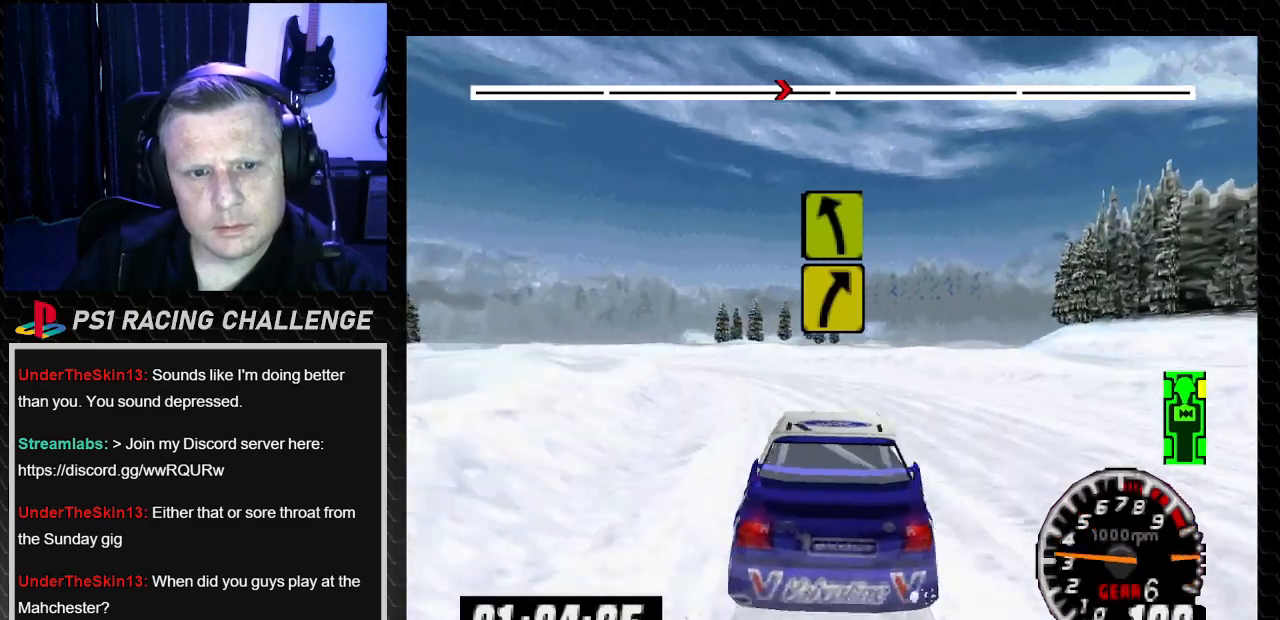
{"buttons": ["TRIANGLE"], "left_stick": "center", "right_stick": "up", "events": [[166, "TRIANGLE", "up"], [166, "right_stick", "center"], [267, "left_stick", "center"], [300, "DPAD_LEFT", "up"], [300, "TRIANGLE", "down"], [300, "right_stick", "up"]]}
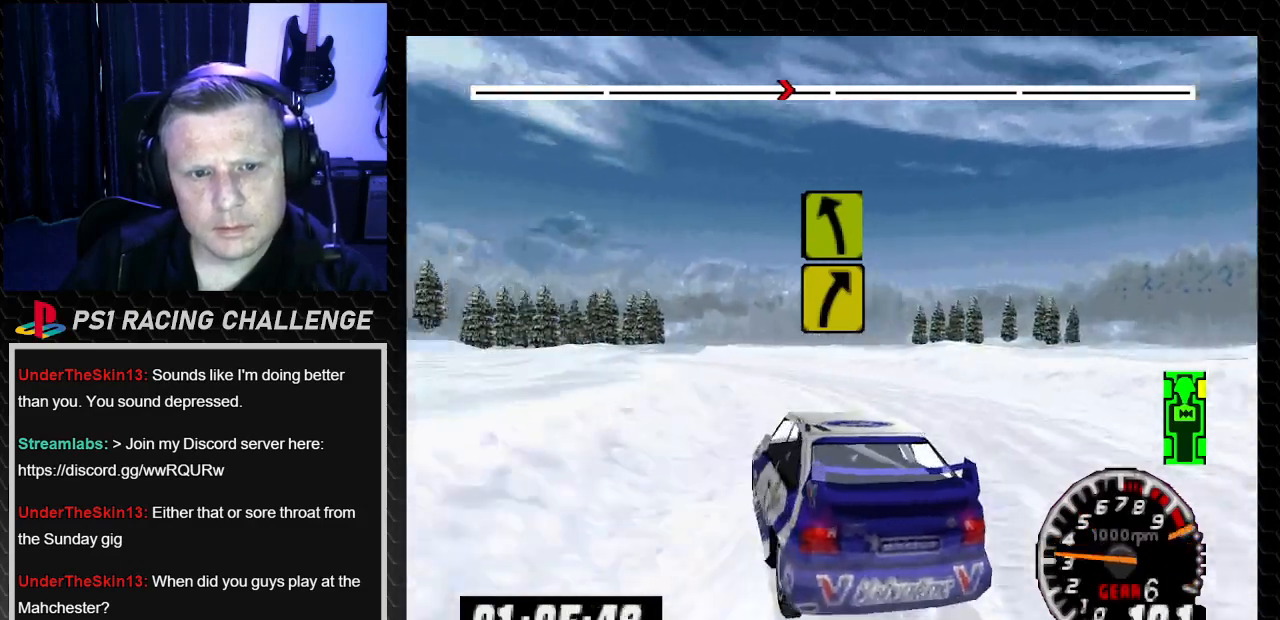
{"buttons": ["TRIANGLE", "DPAD_RIGHT"], "left_stick": "right", "right_stick": "up", "events": [[134, "DPAD_LEFT", "down"], [134, "left_stick", "left"], [300, "left_stick", "center"], [334, "DPAD_LEFT", "up"], [401, "DPAD_RIGHT", "down"], [401, "left_stick", "right"]]}